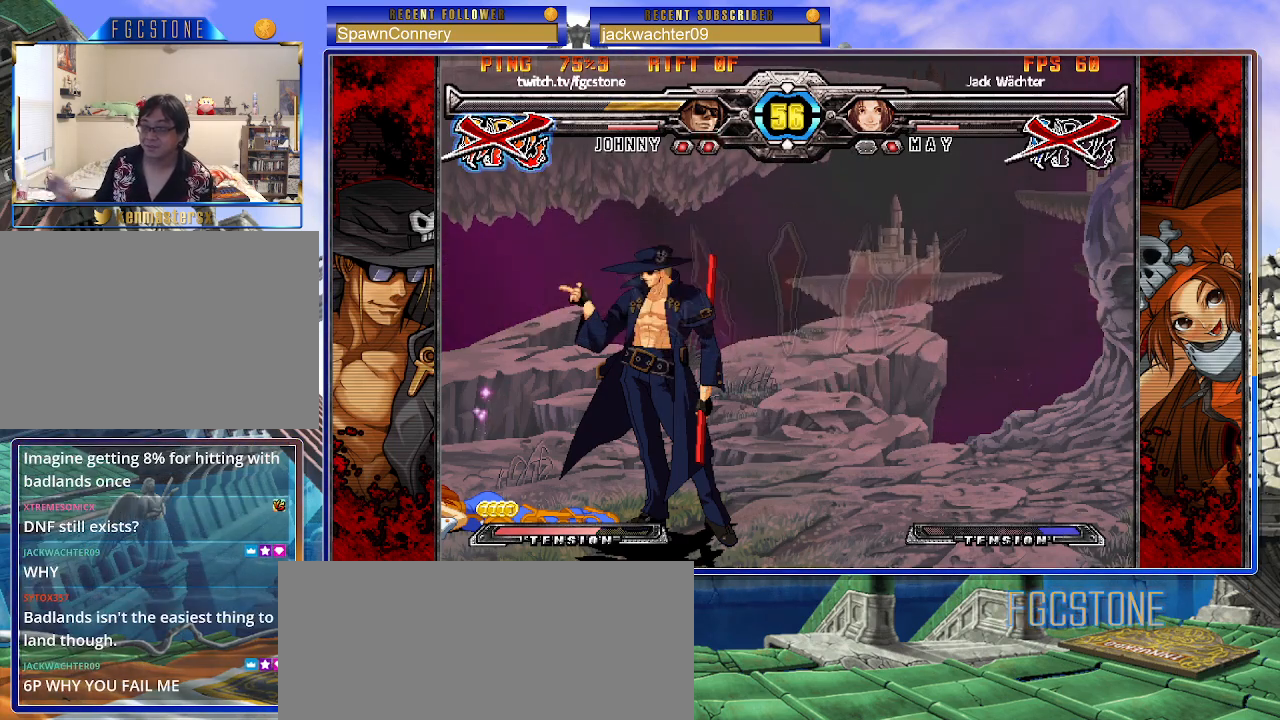
Gameplay with a controller (arcade stick); each line is a JSON object with the inputs held at the frame after it. "events" lists button and stick changes between this image and that frame as [ms after this image, input, new state], when the widget could be followed in between. Not read: L3 R3.
{"buttons": [], "left_stick": "center", "events": [[300, "P", "down"], [383, "P", "up"]]}
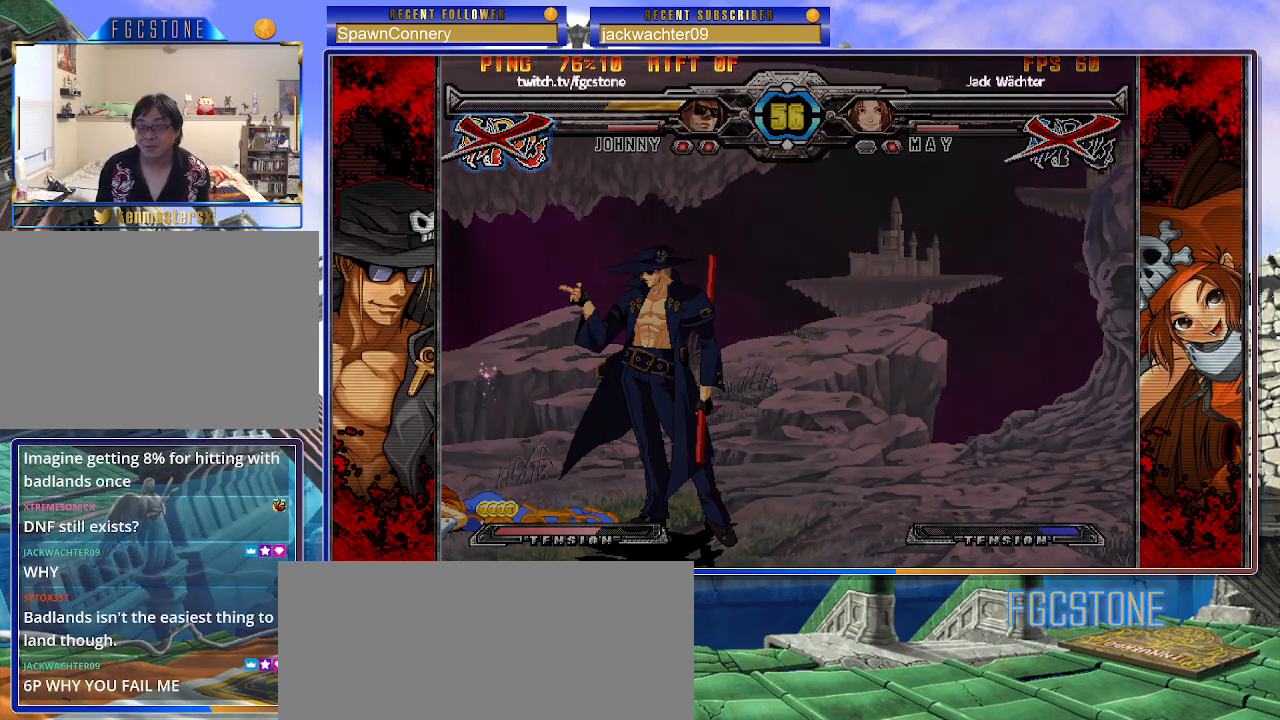
{"buttons": [], "left_stick": "center", "events": []}
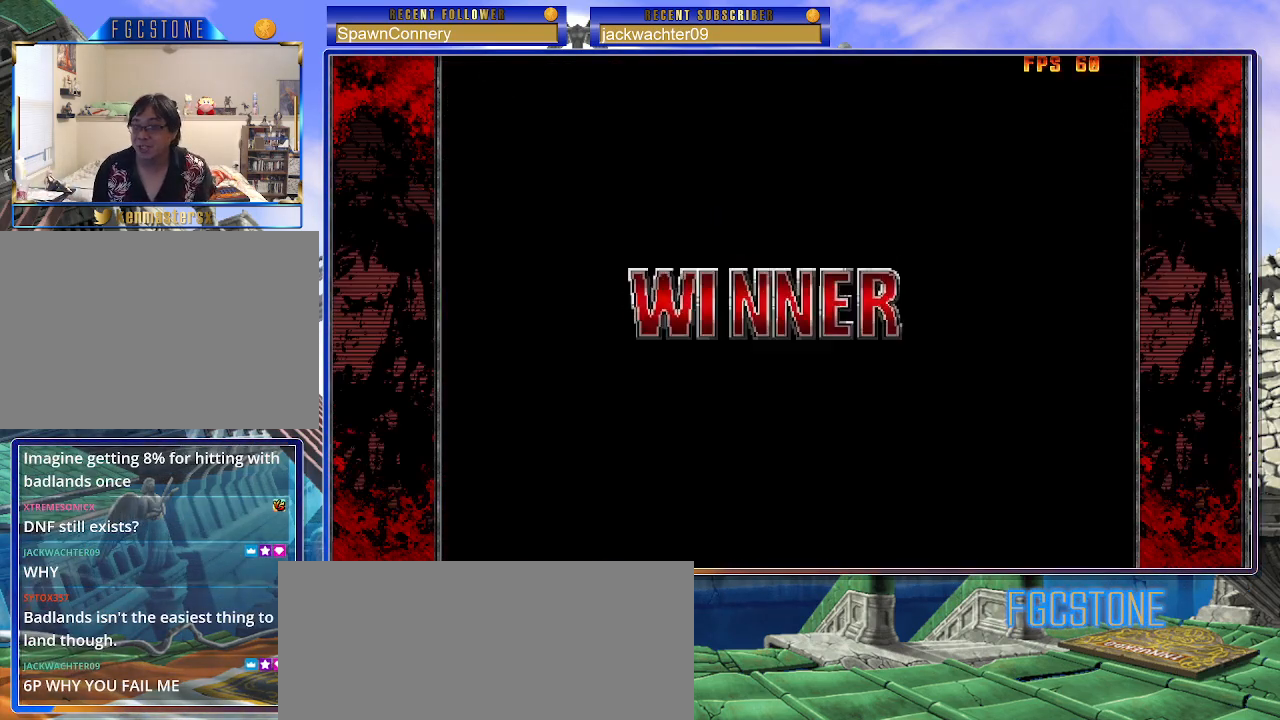
{"buttons": [], "left_stick": "center", "events": []}
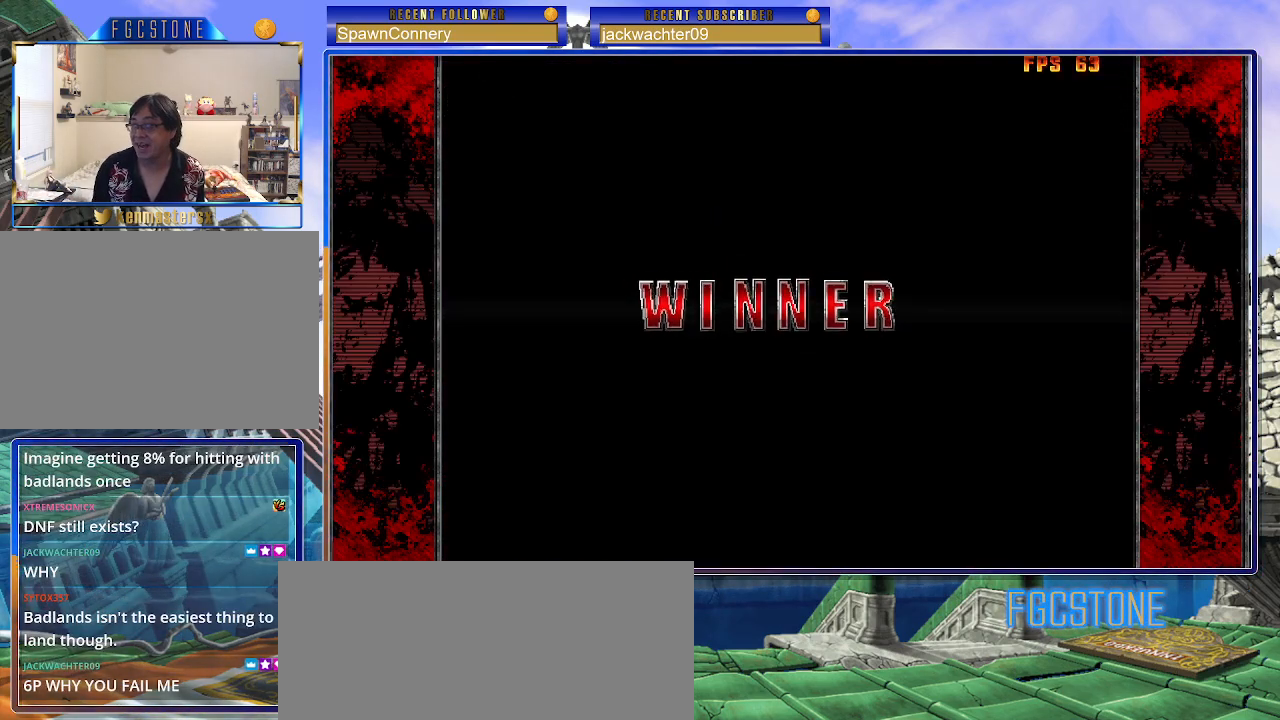
{"buttons": [], "left_stick": "center", "events": []}
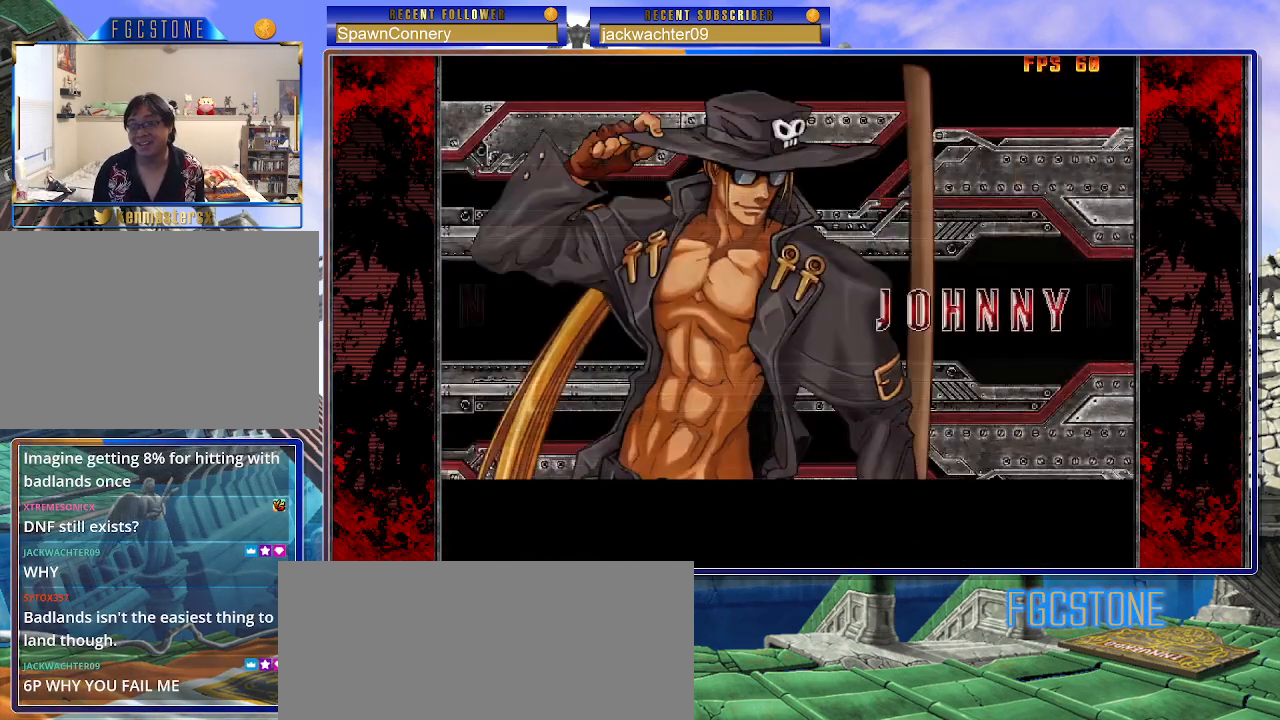
{"buttons": [], "left_stick": "center", "events": [[333, "P", "down"], [417, "P", "up"]]}
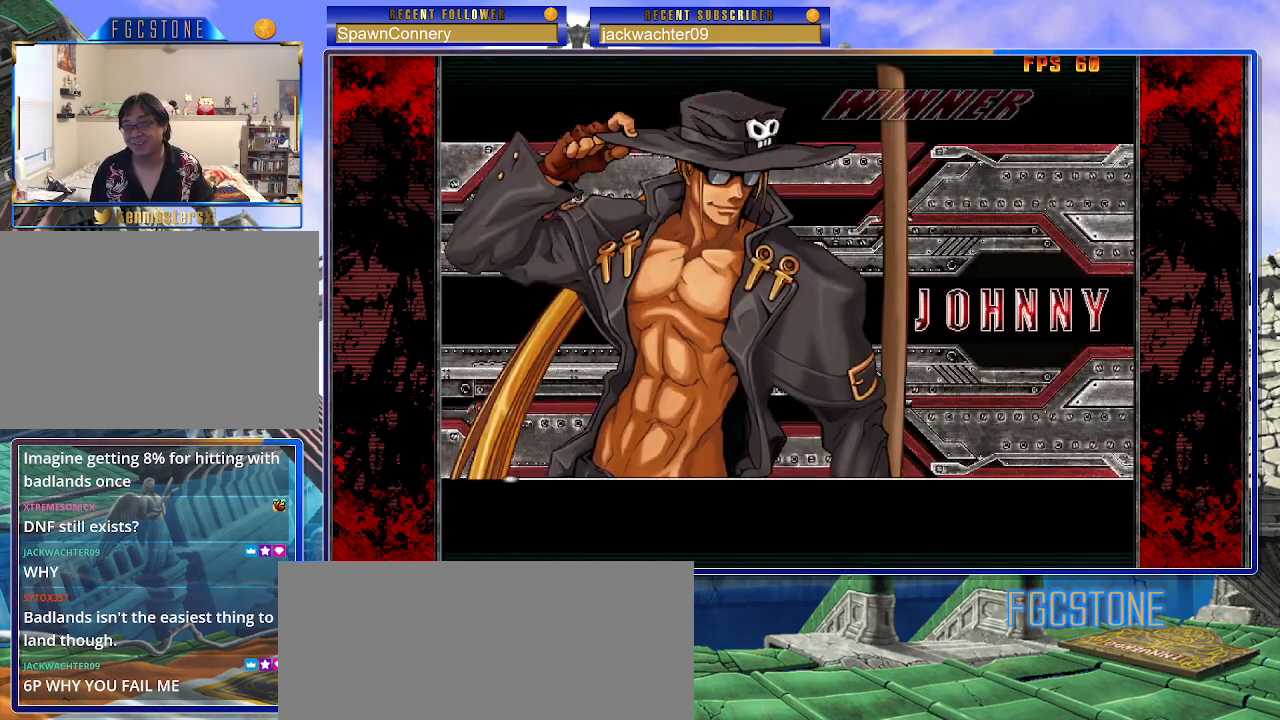
{"buttons": ["P"], "left_stick": "center", "events": [[483, "P", "down"]]}
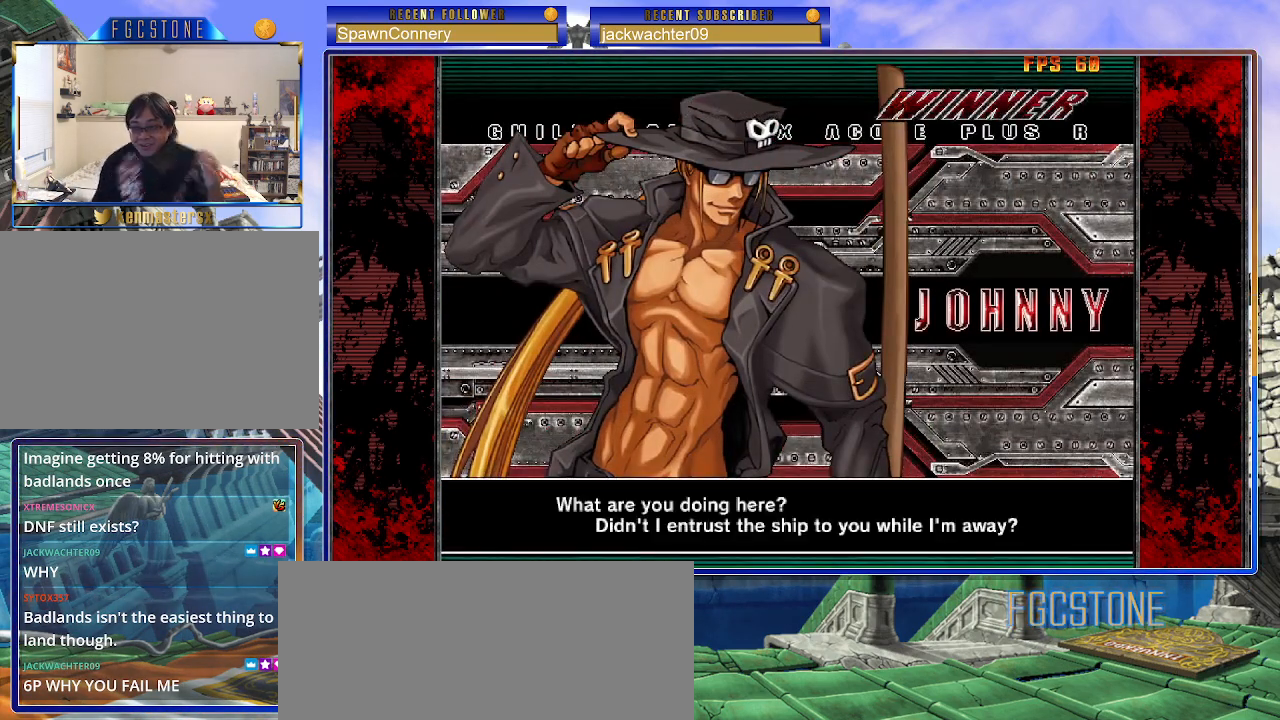
{"buttons": [], "left_stick": "center", "events": [[67, "P", "up"]]}
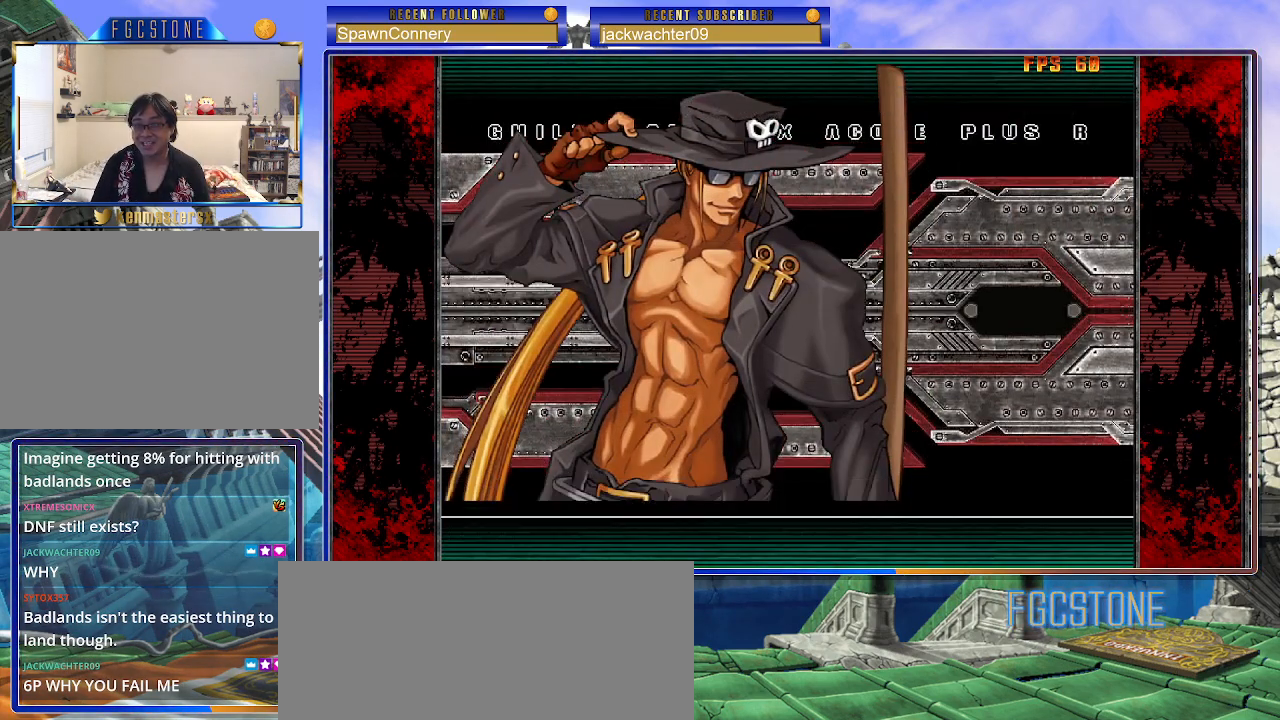
{"buttons": [], "left_stick": "center", "events": []}
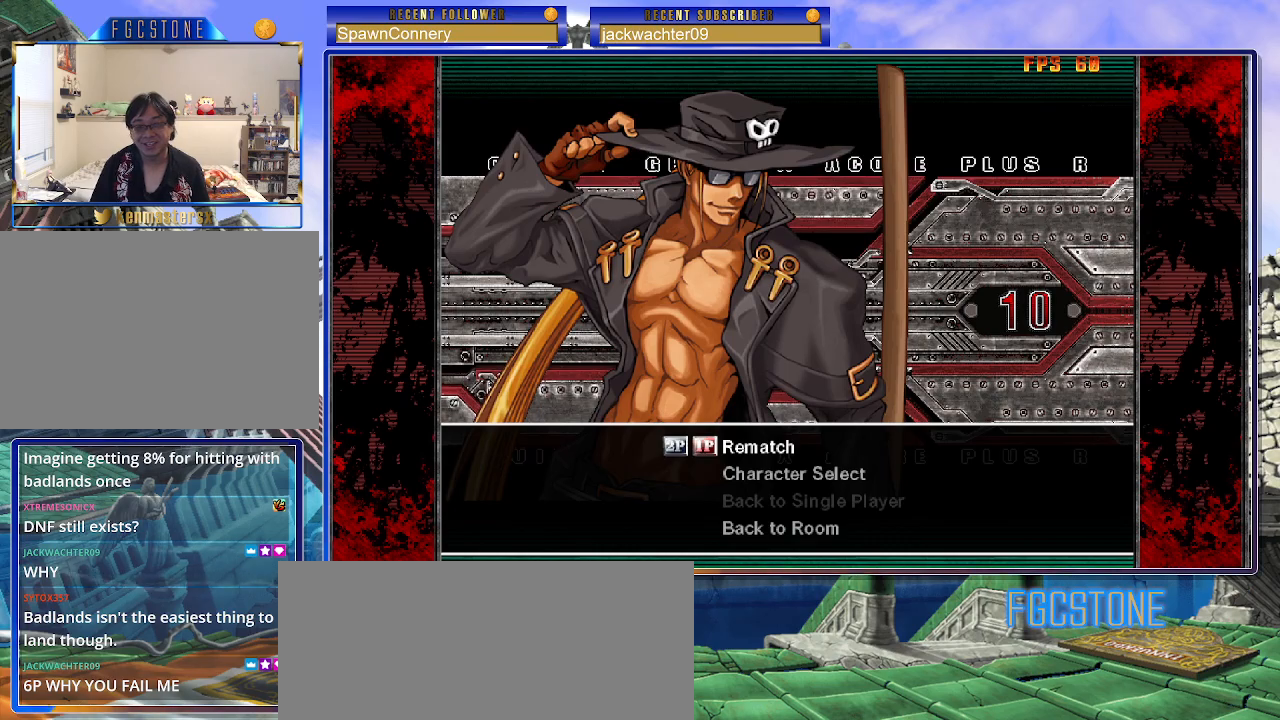
{"buttons": [], "left_stick": "center", "events": []}
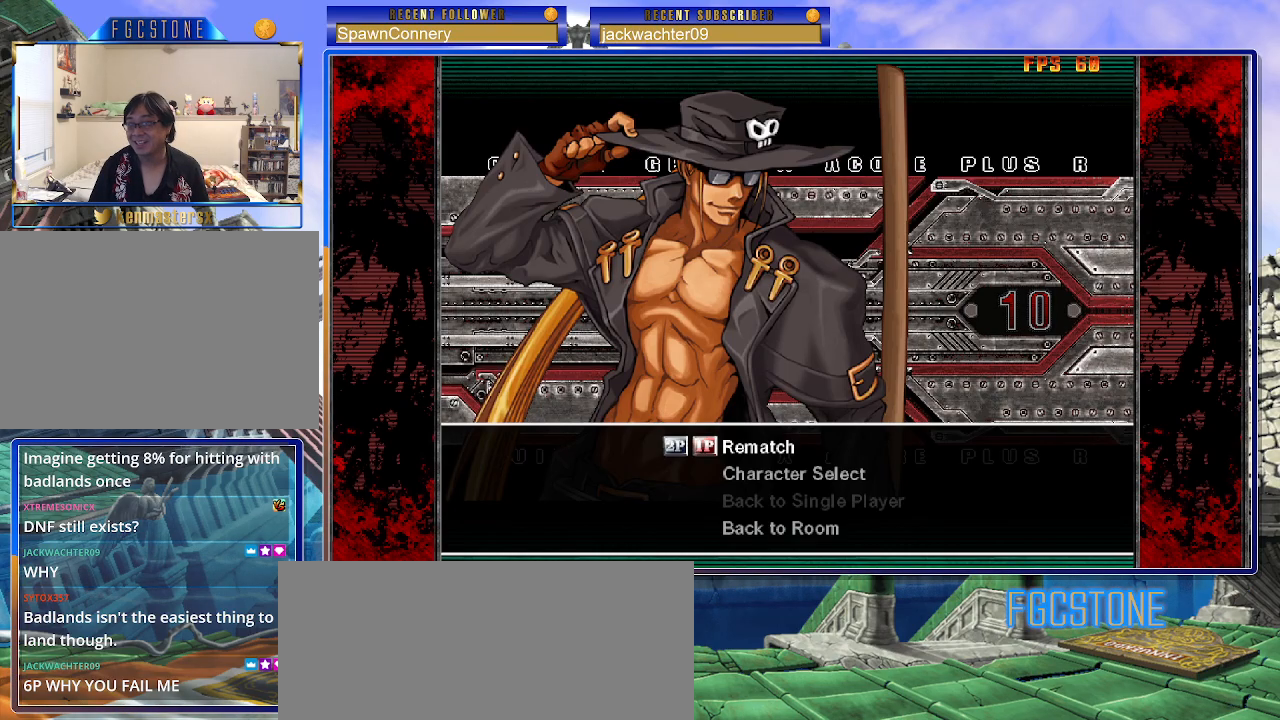
{"buttons": [], "left_stick": "center", "events": [[100, "P", "down"], [217, "P", "up"]]}